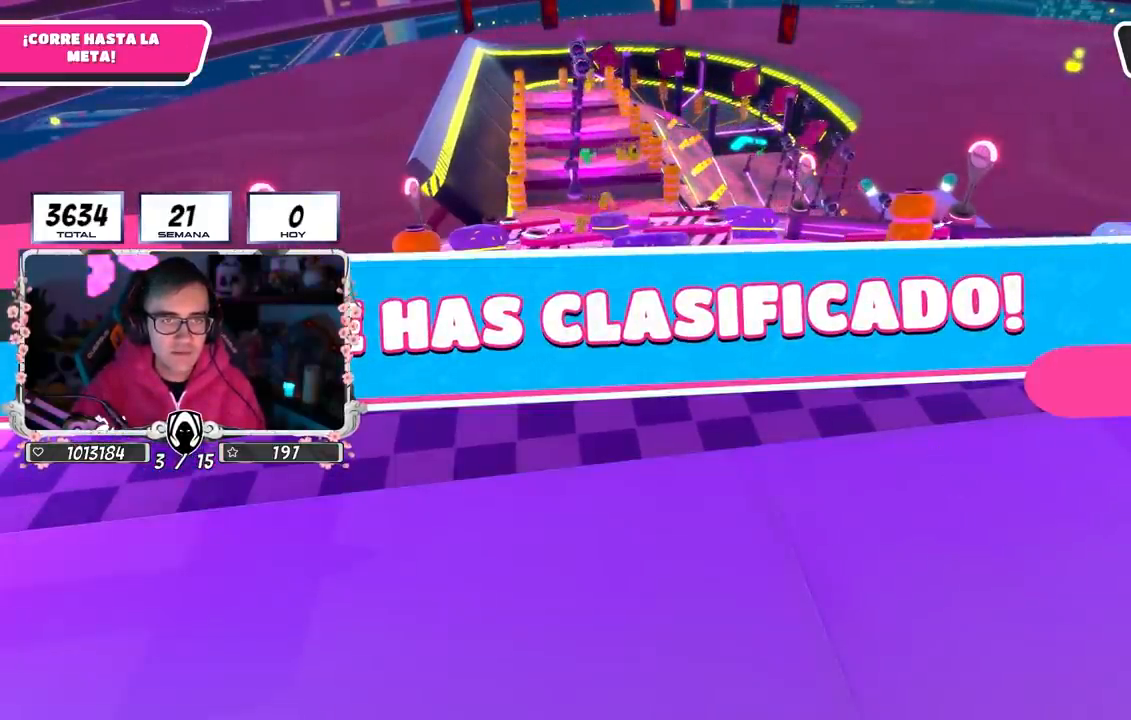
Gameplay with a controller (PlayStation layout); each line is a JSON object with the inputs held at the frame after it. "events" lists button and stick changes between this image and that frame as [ms after this image, input, new state], when the widget could be followed in between.
{"buttons": [], "left_stick": "center", "right_stick": "center", "events": []}
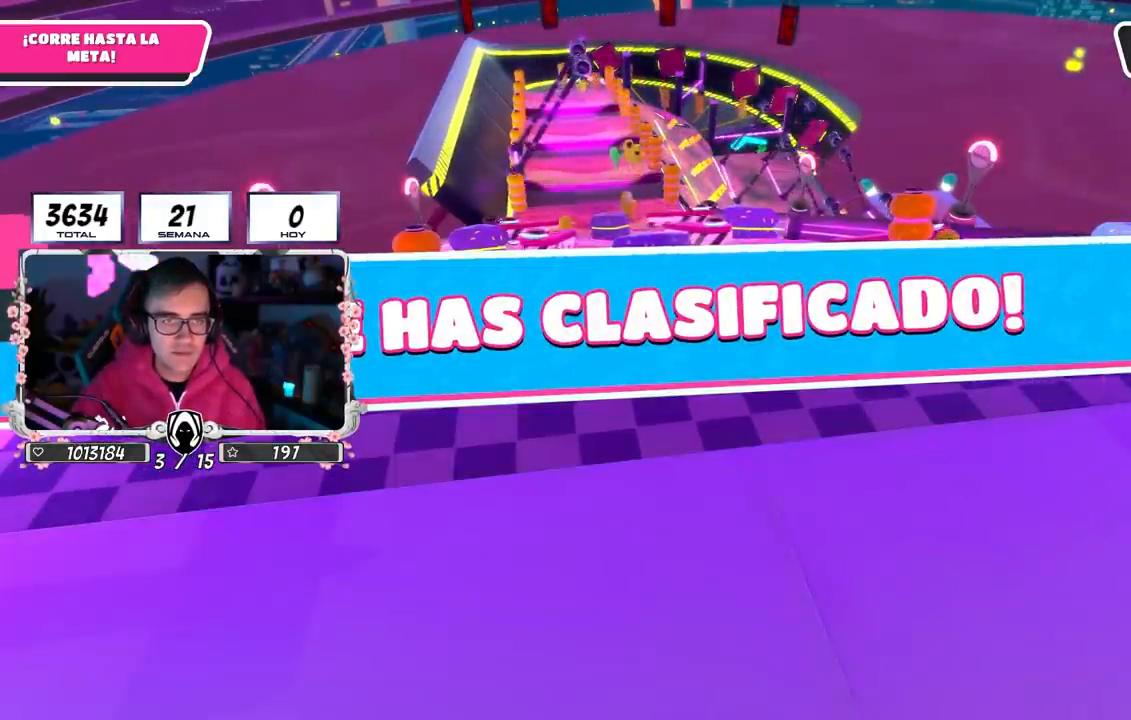
{"buttons": [], "left_stick": "center", "right_stick": "center", "events": []}
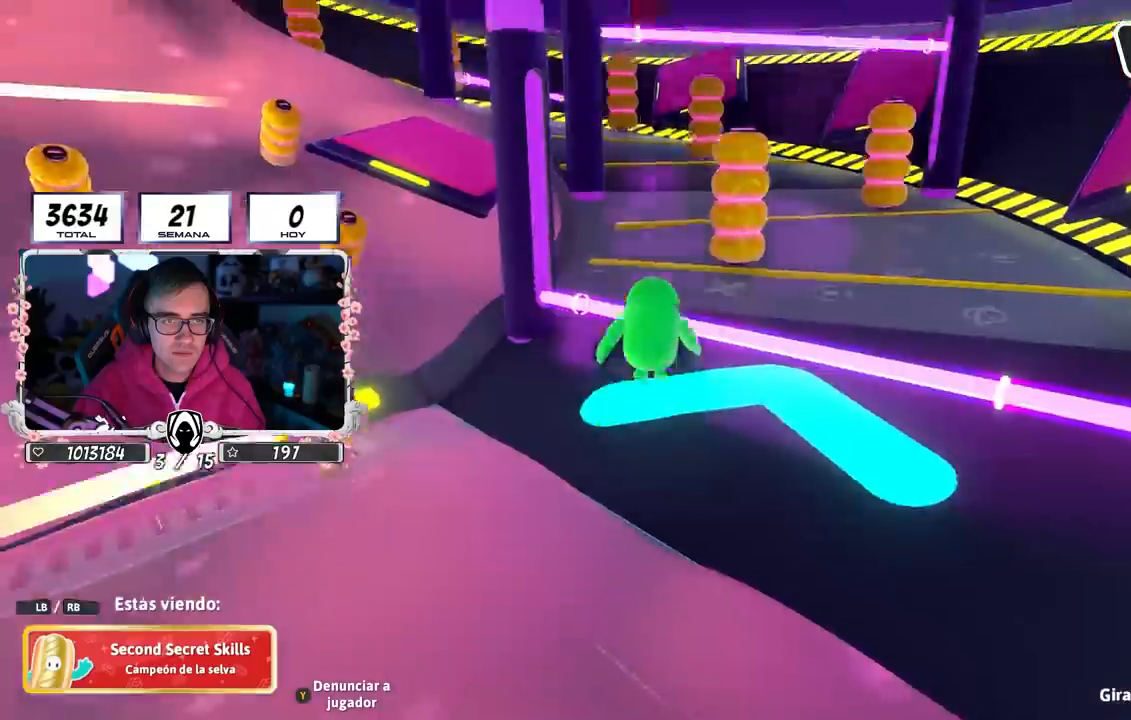
{"buttons": [], "left_stick": "center", "right_stick": "left", "events": [[500, "right_stick", "left"]]}
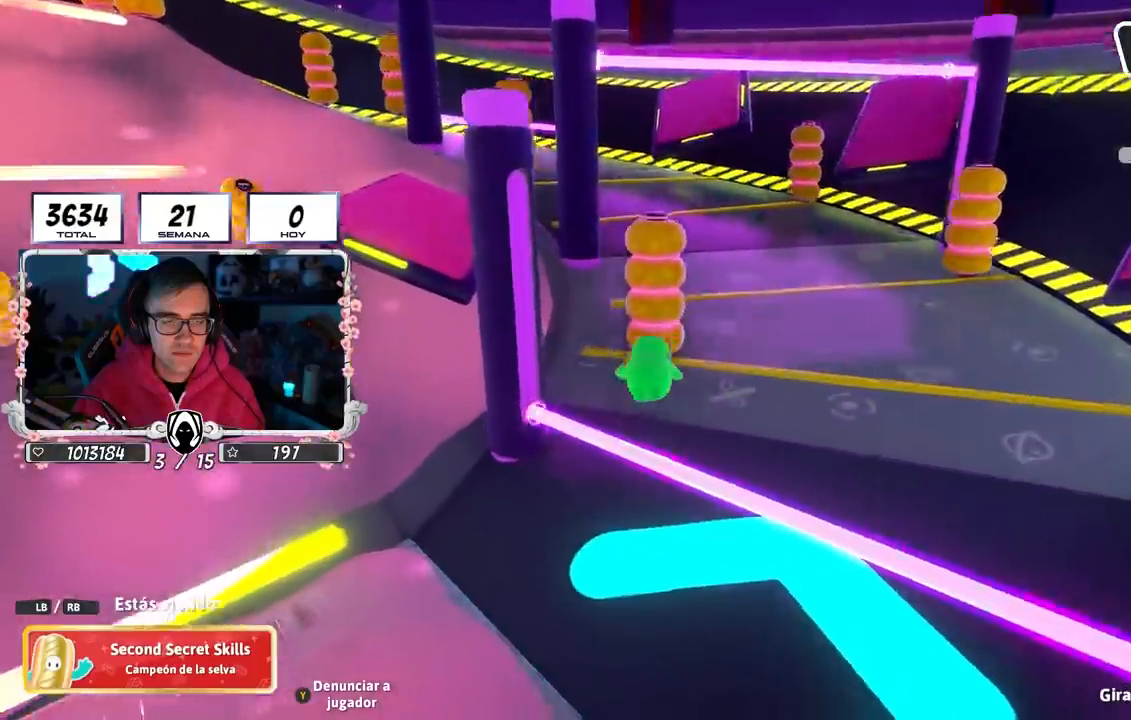
{"buttons": [], "left_stick": "center", "right_stick": "center", "events": [[250, "right_stick", "center"]]}
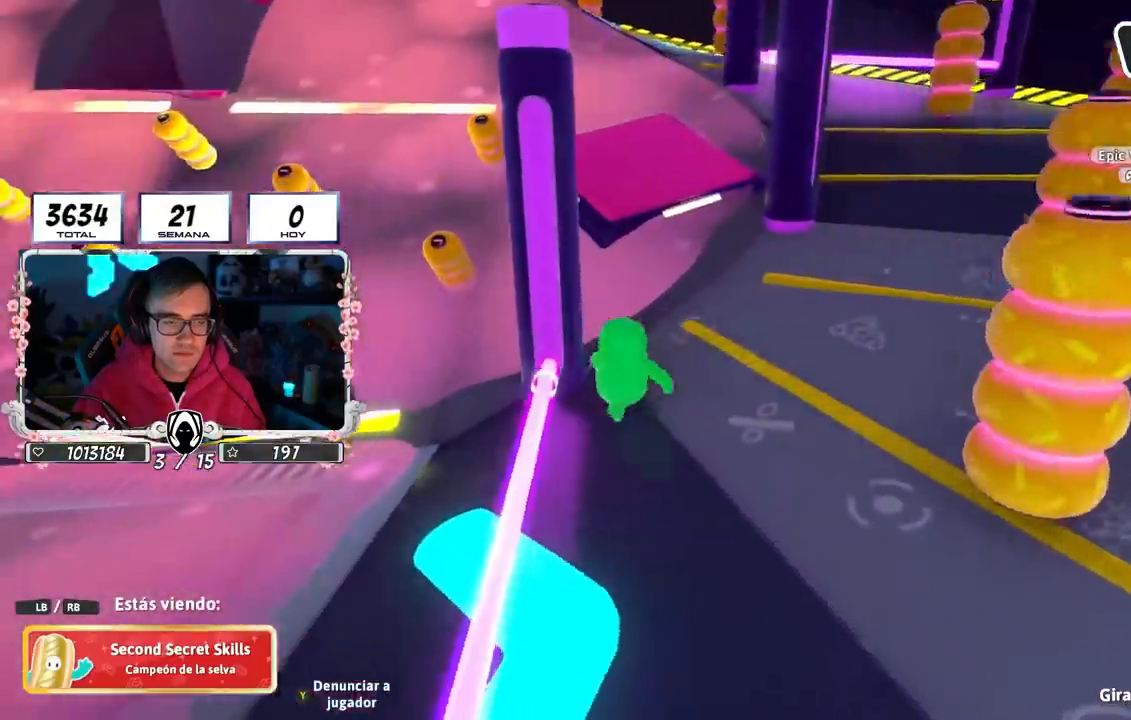
{"buttons": [], "left_stick": "center", "right_stick": "center", "events": [[17, "L1", "down"], [67, "right_stick", "left"], [117, "L1", "up"], [450, "right_stick", "center"]]}
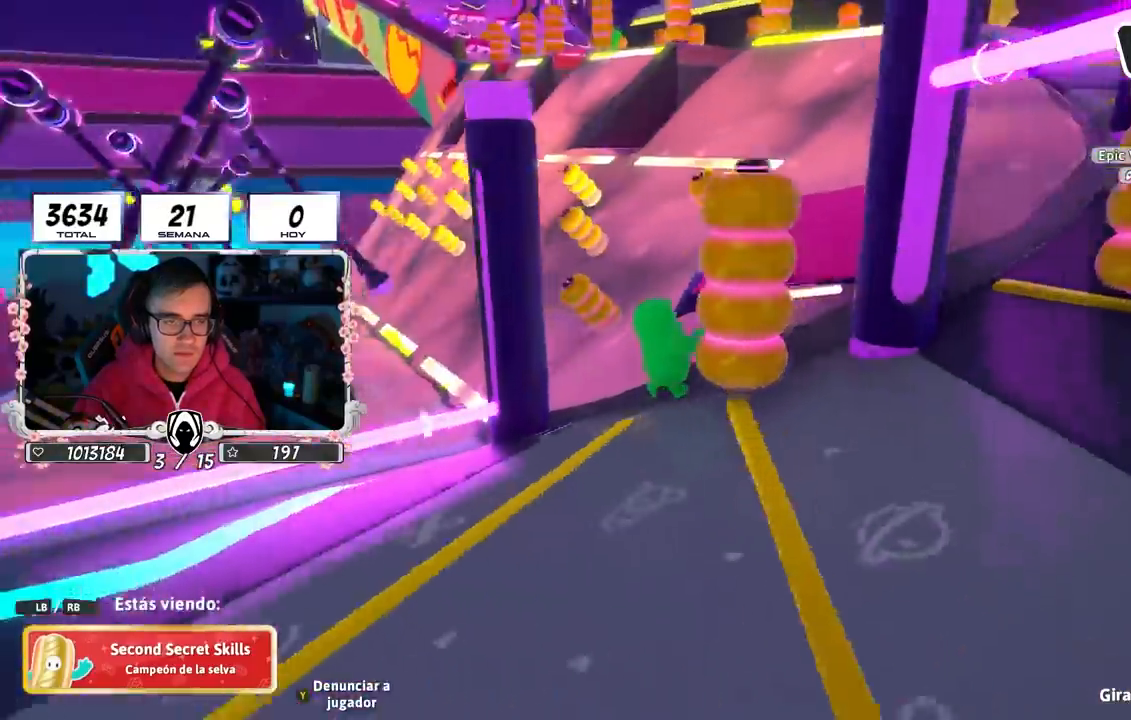
{"buttons": [], "left_stick": "center", "right_stick": "center", "events": []}
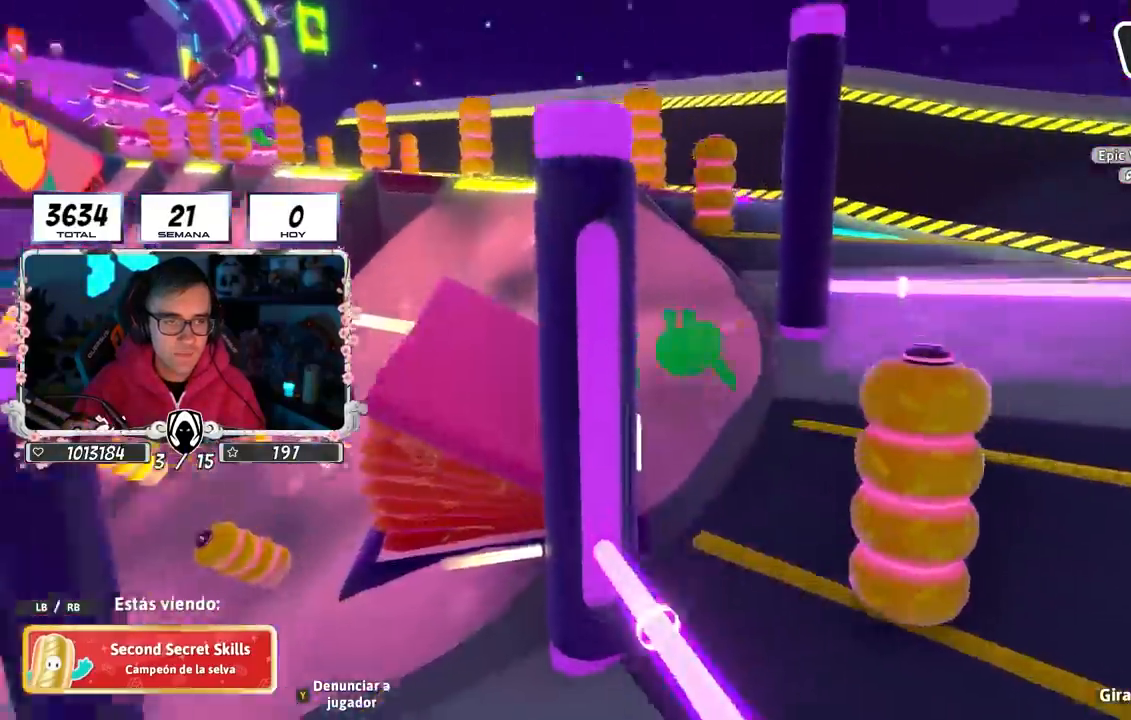
{"buttons": [], "left_stick": "center", "right_stick": "left", "events": [[317, "right_stick", "left"]]}
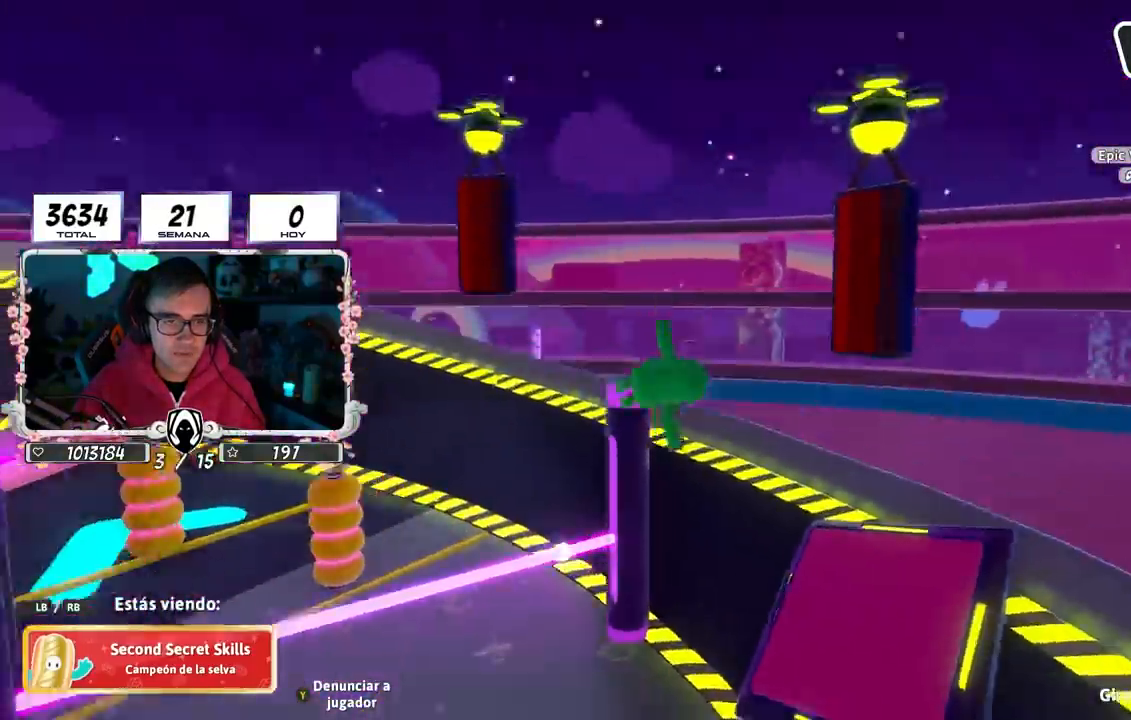
{"buttons": [], "left_stick": "center", "right_stick": "center", "events": [[450, "right_stick", "center"]]}
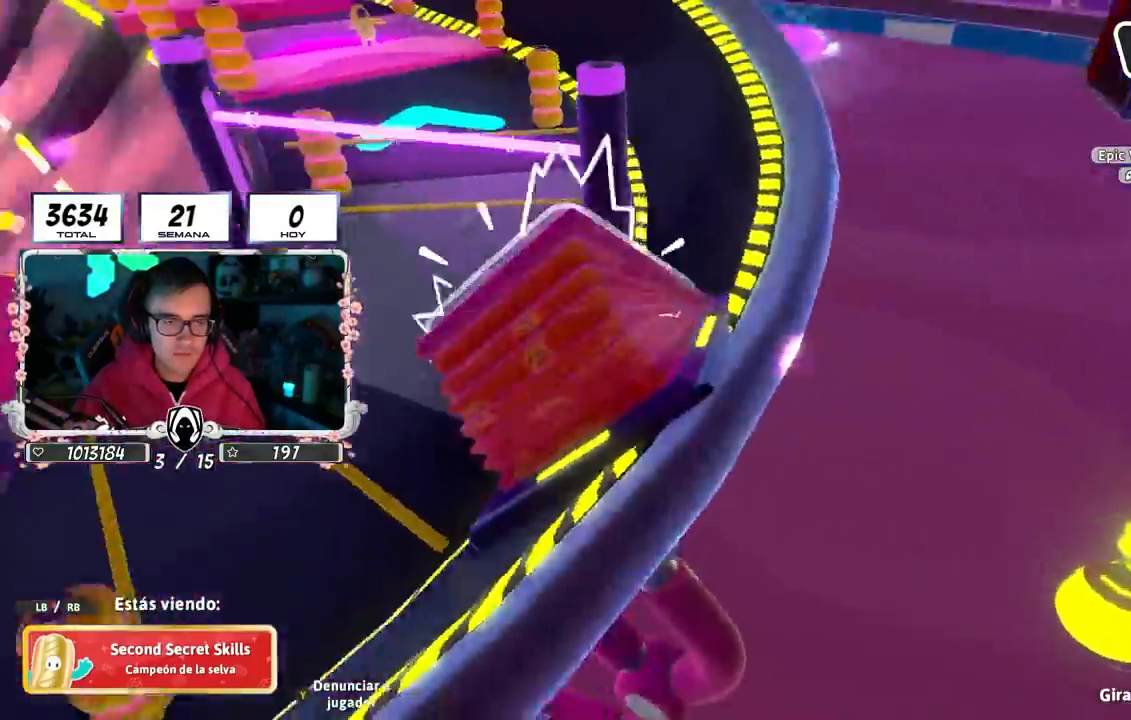
{"buttons": [], "left_stick": "center", "right_stick": "up-left", "events": [[500, "right_stick", "up-left"]]}
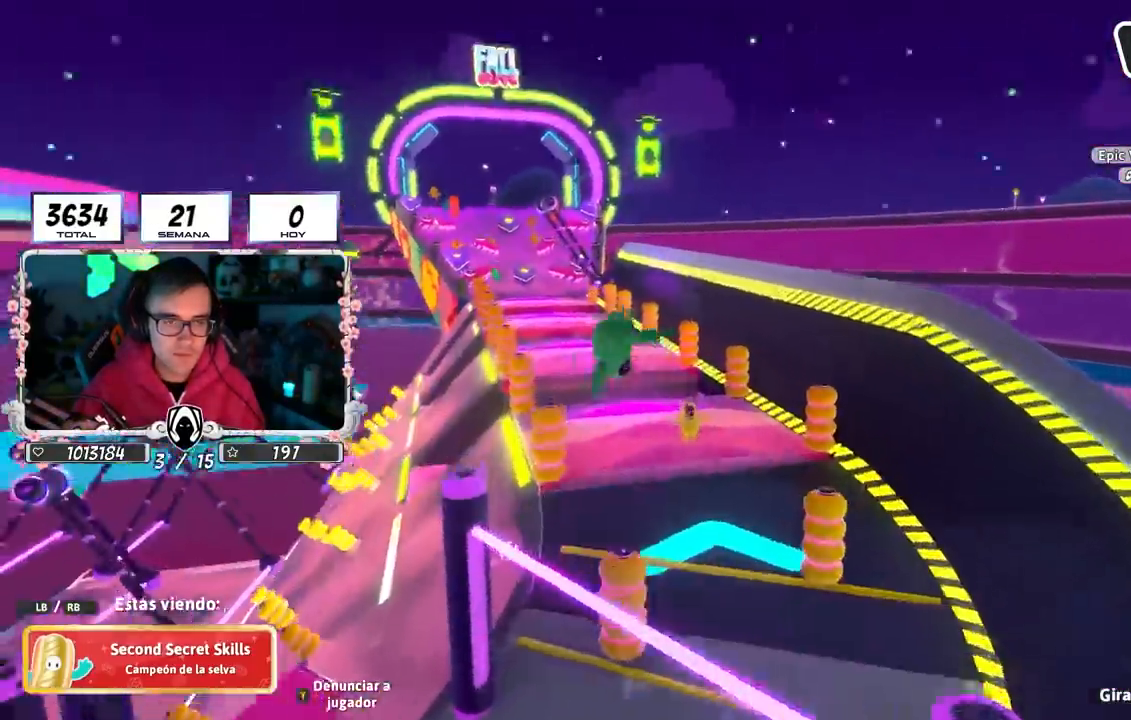
{"buttons": [], "left_stick": "center", "right_stick": "center", "events": [[167, "right_stick", "center"]]}
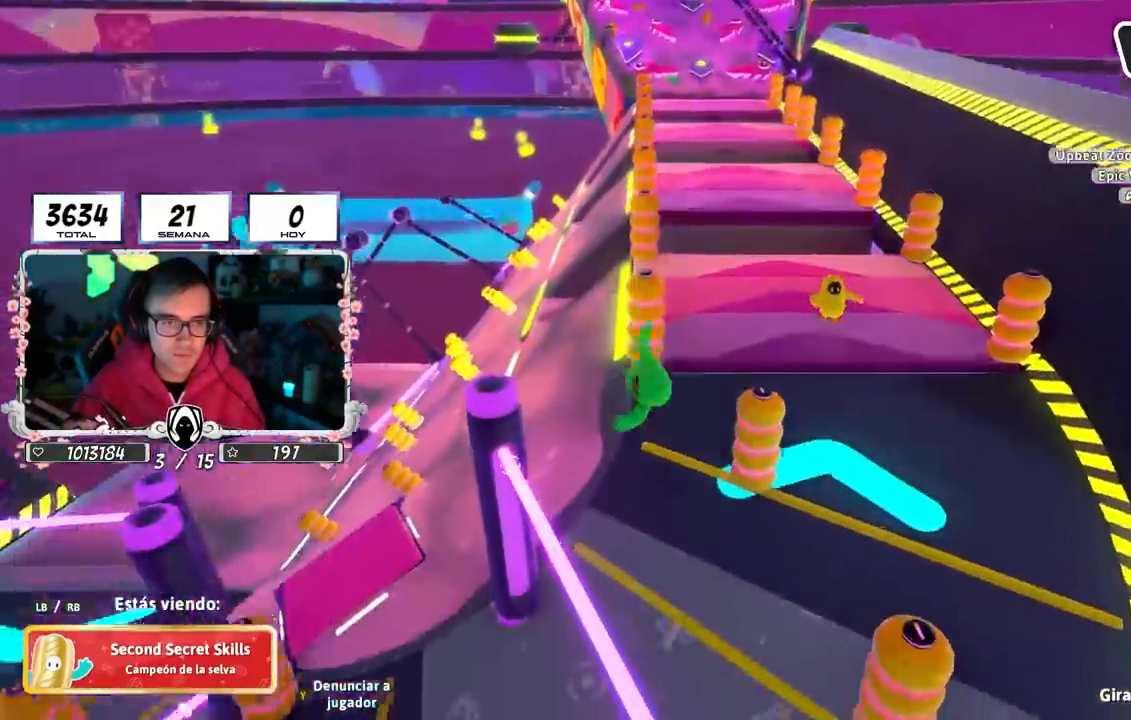
{"buttons": [], "left_stick": "center", "right_stick": "center", "events": [[183, "L1", "down"], [200, "L1", "up"]]}
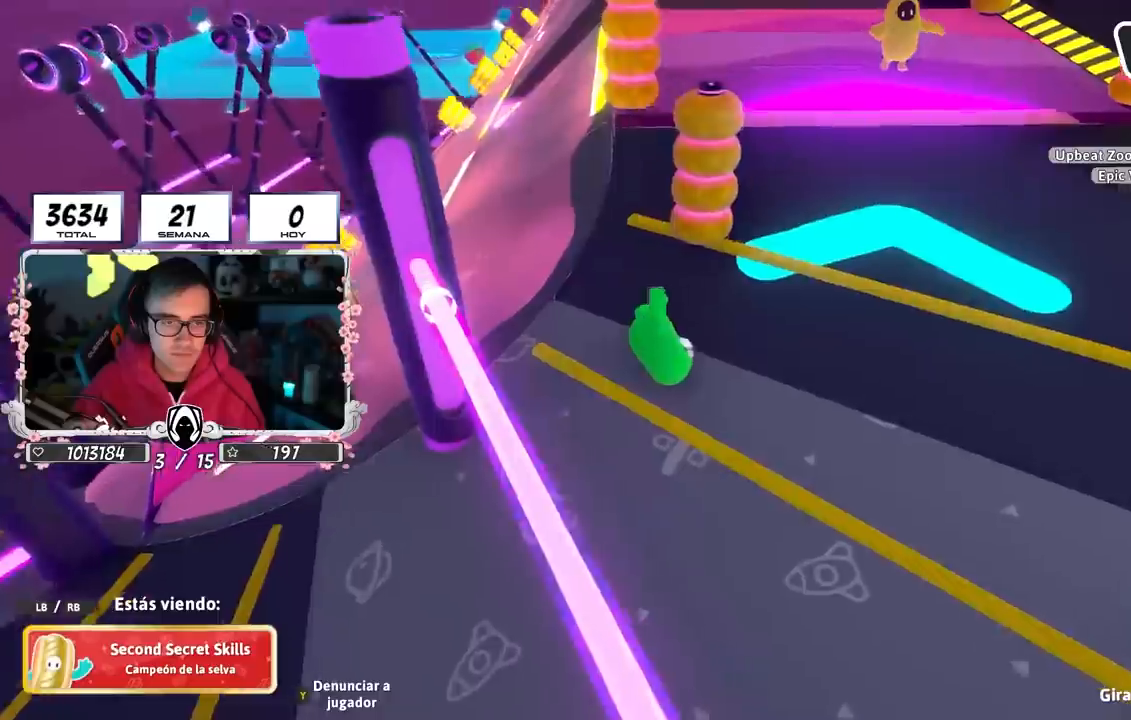
{"buttons": [], "left_stick": "center", "right_stick": "center", "events": [[83, "L1", "down"], [83, "right_stick", "up-left"], [133, "L1", "up"], [217, "right_stick", "up"], [317, "right_stick", "center"]]}
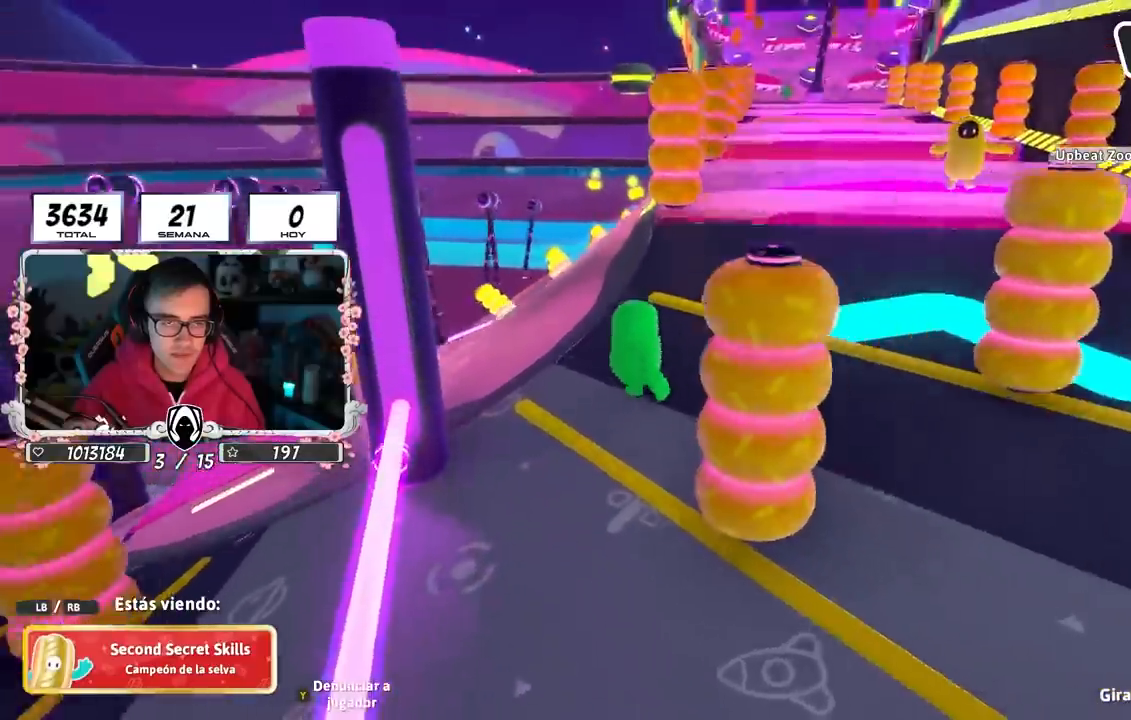
{"buttons": [], "left_stick": "center", "right_stick": "center", "events": []}
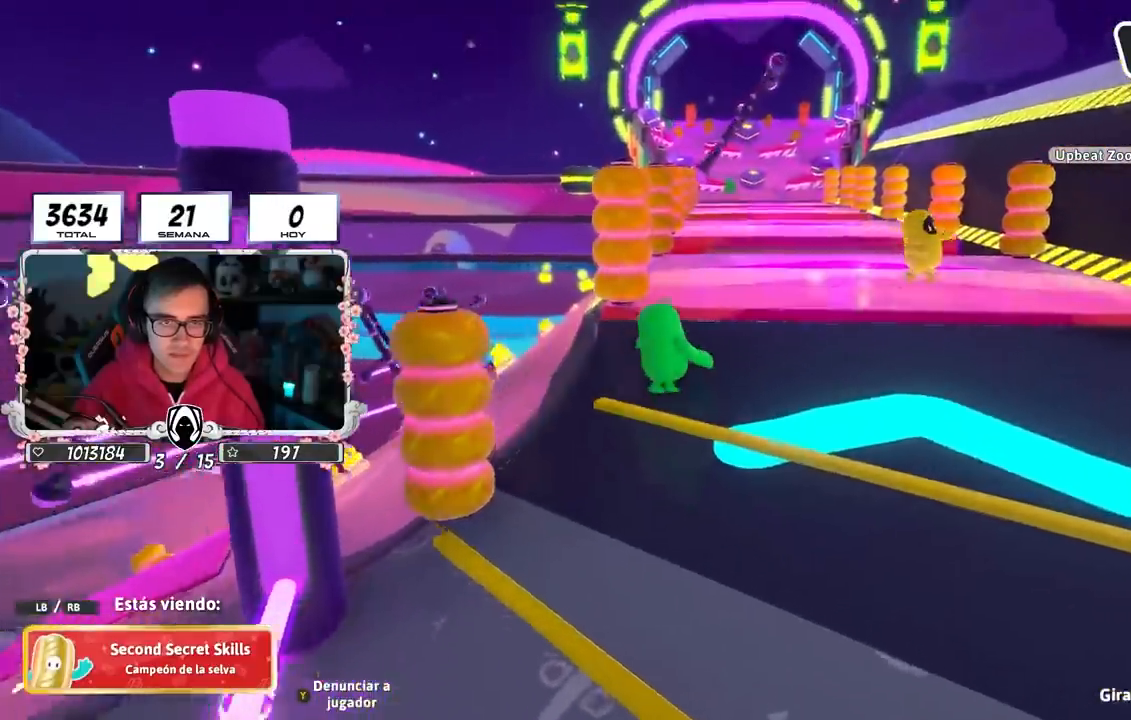
{"buttons": [], "left_stick": "center", "right_stick": "left", "events": [[317, "L1", "down"], [367, "L1", "up"], [500, "right_stick", "left"]]}
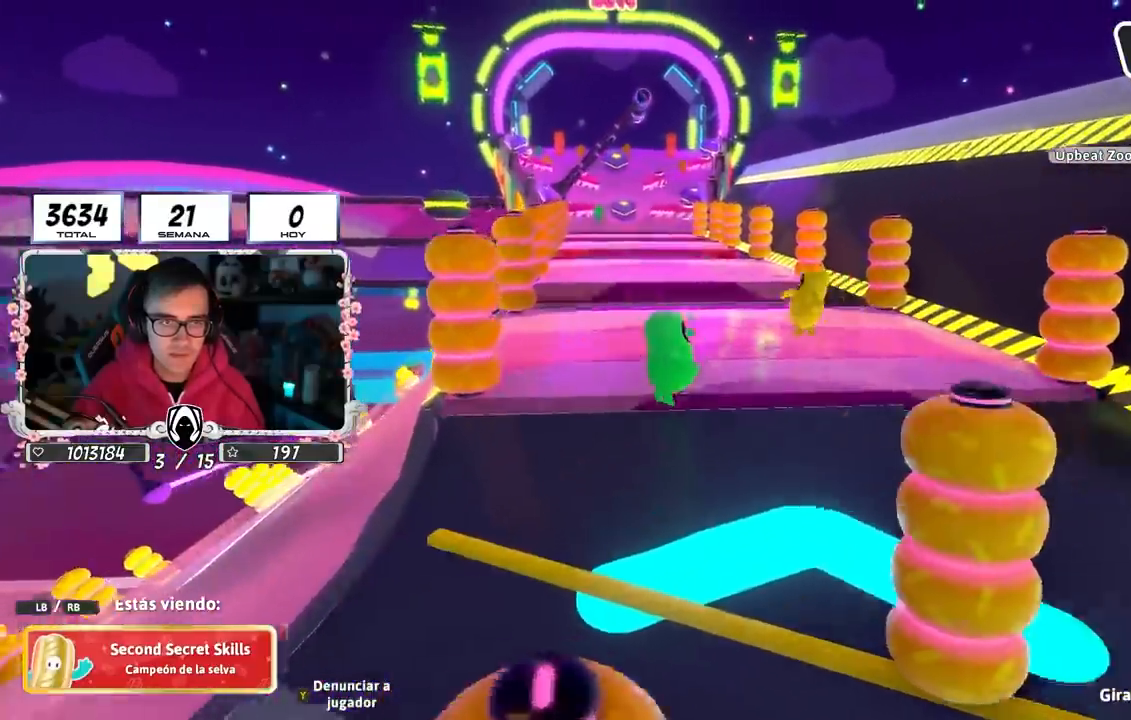
{"buttons": [], "left_stick": "center", "right_stick": "center", "events": [[200, "right_stick", "center"]]}
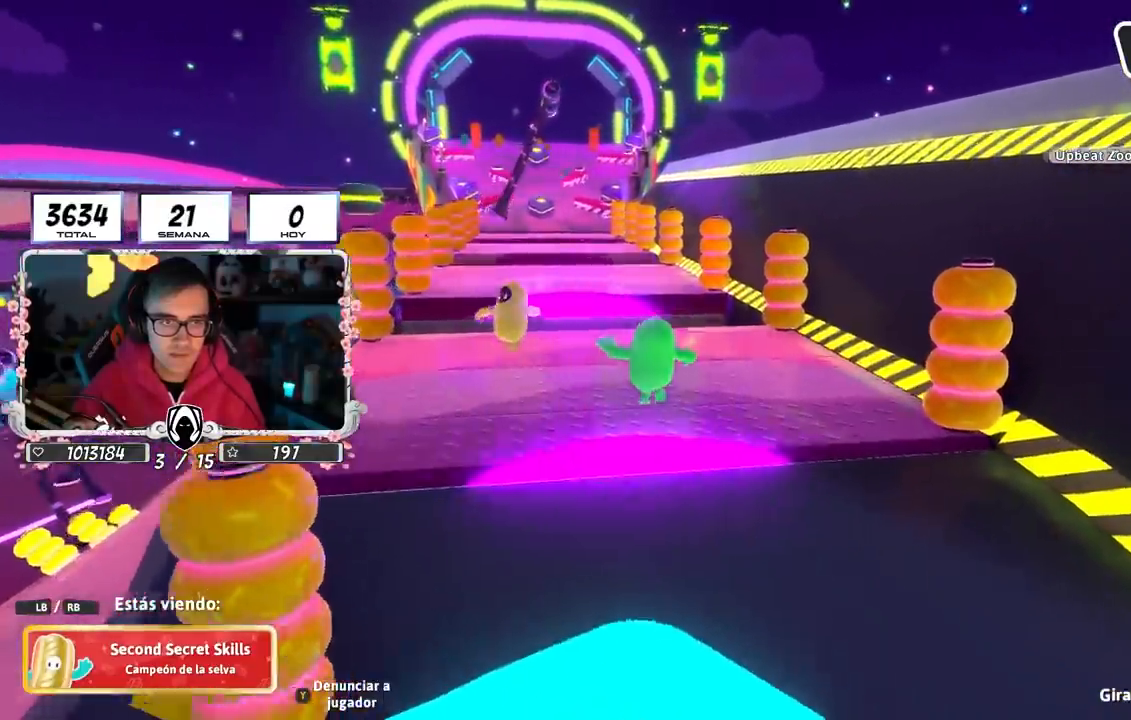
{"buttons": [], "left_stick": "center", "right_stick": "center", "events": [[67, "right_stick", "down-left"], [450, "right_stick", "center"]]}
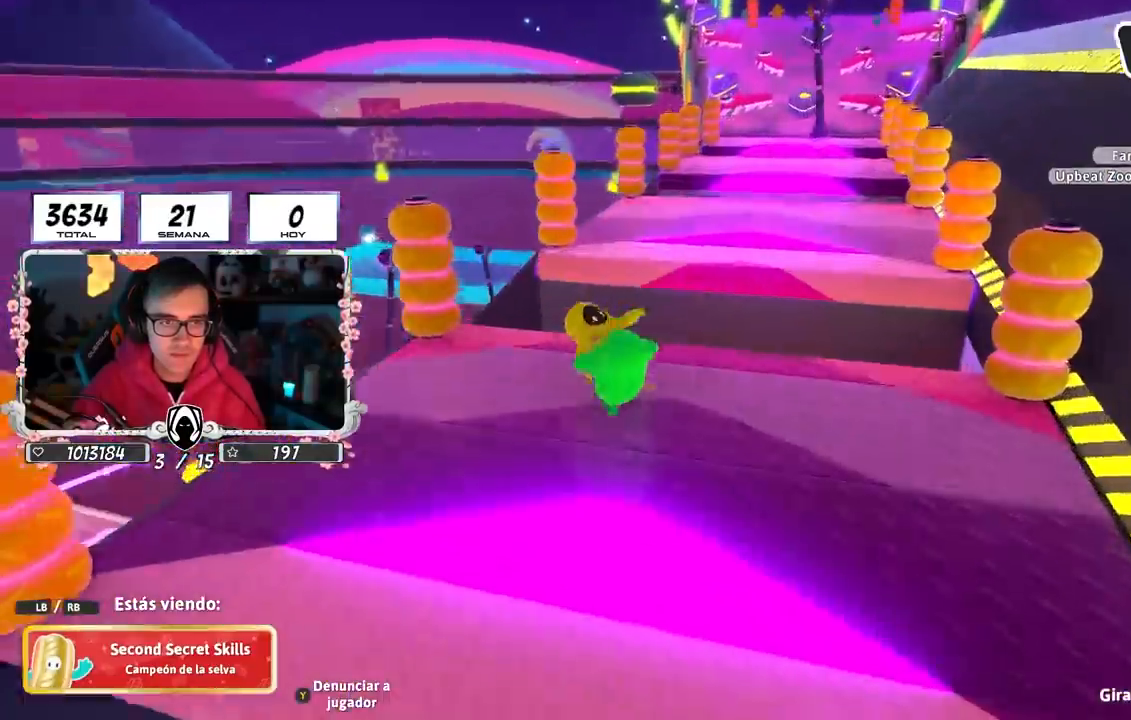
{"buttons": [], "left_stick": "center", "right_stick": "down-left", "events": [[467, "right_stick", "down-left"]]}
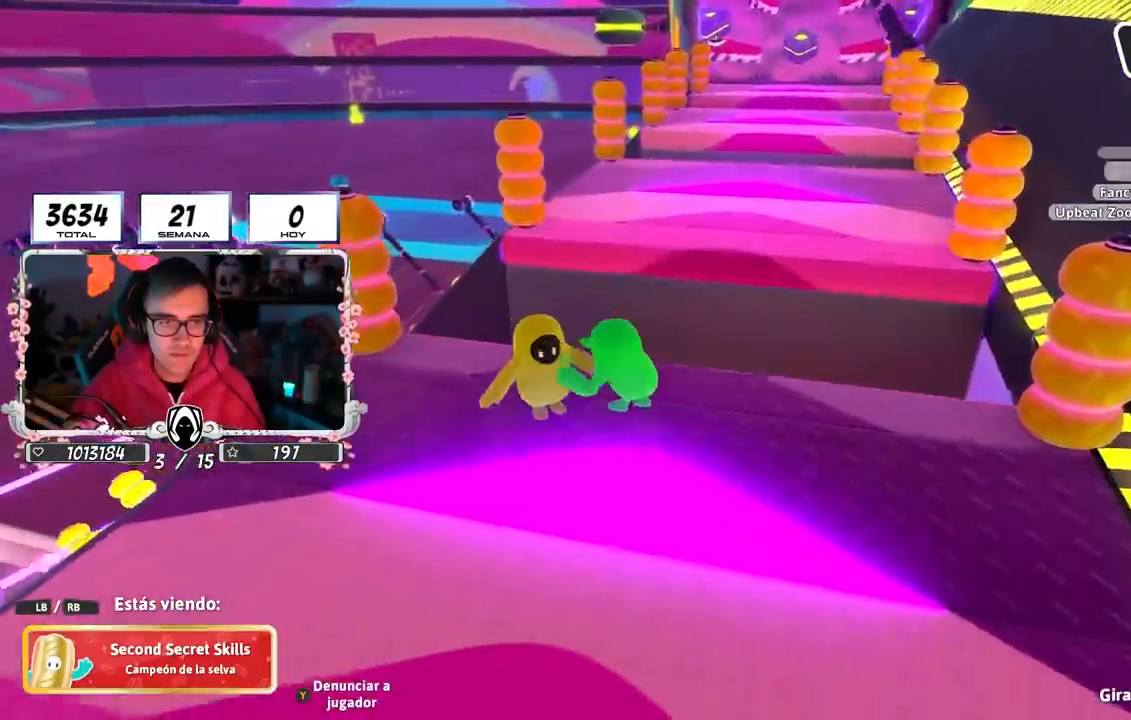
{"buttons": ["L1"], "left_stick": "center", "right_stick": "down-left", "events": [[83, "L1", "down"], [267, "L1", "up"], [483, "L1", "down"]]}
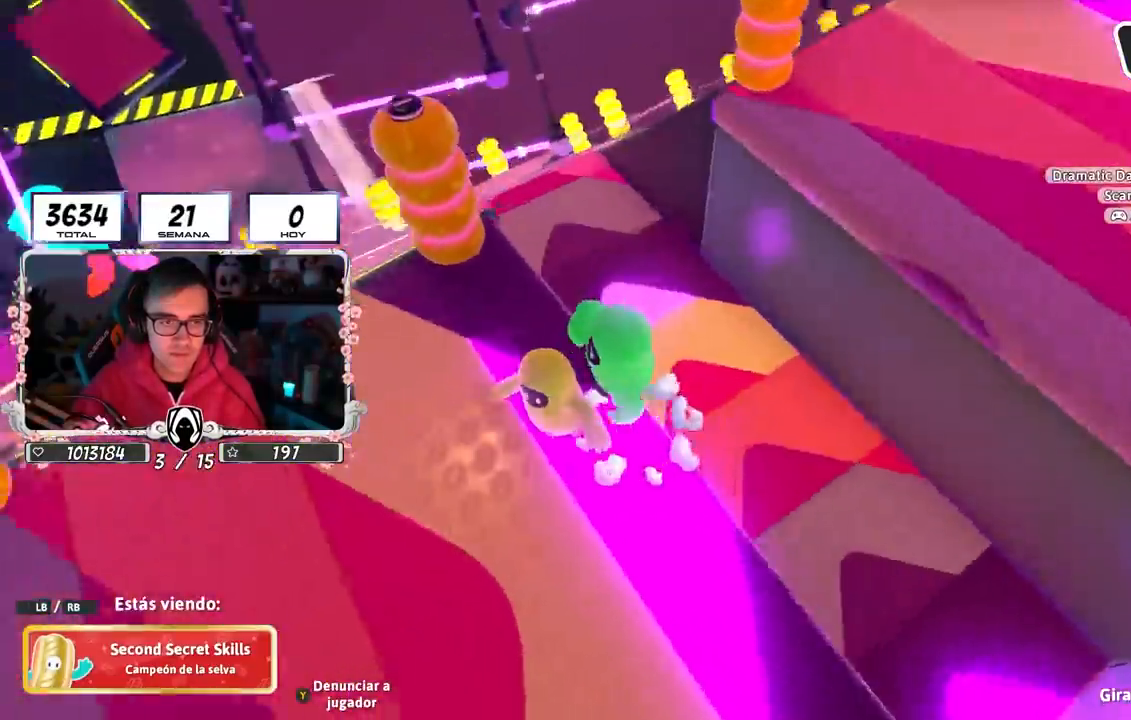
{"buttons": [], "left_stick": "center", "right_stick": "down-left", "events": [[417, "L1", "up"]]}
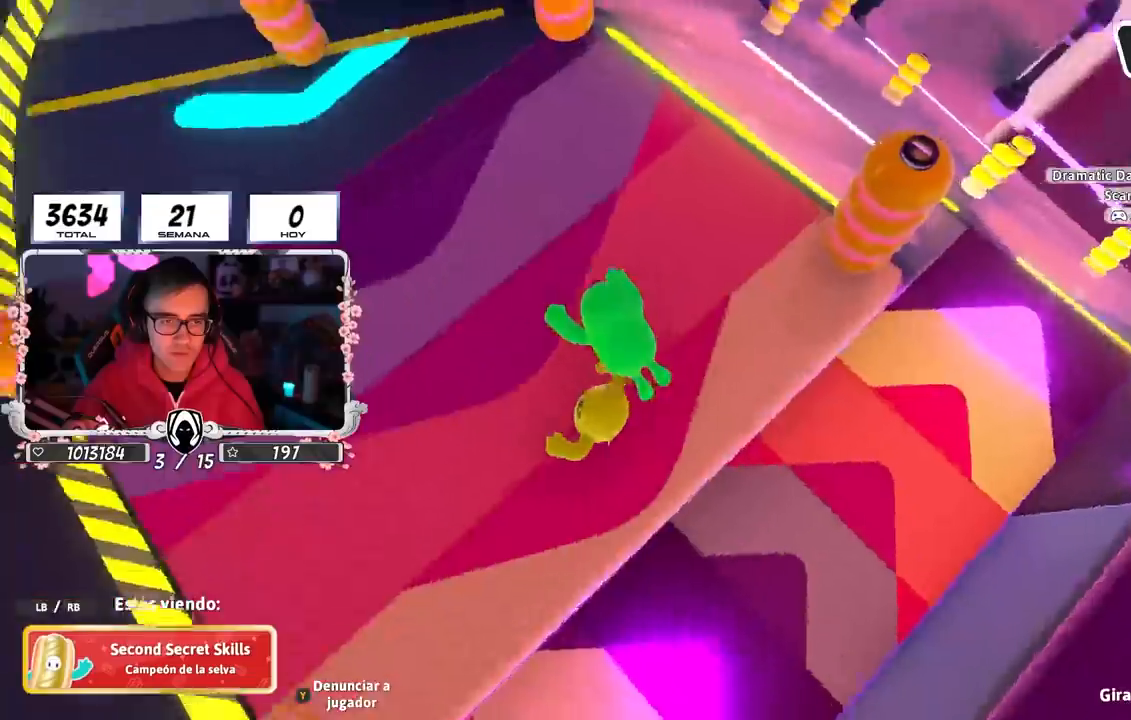
{"buttons": [], "left_stick": "center", "right_stick": "down-left", "events": []}
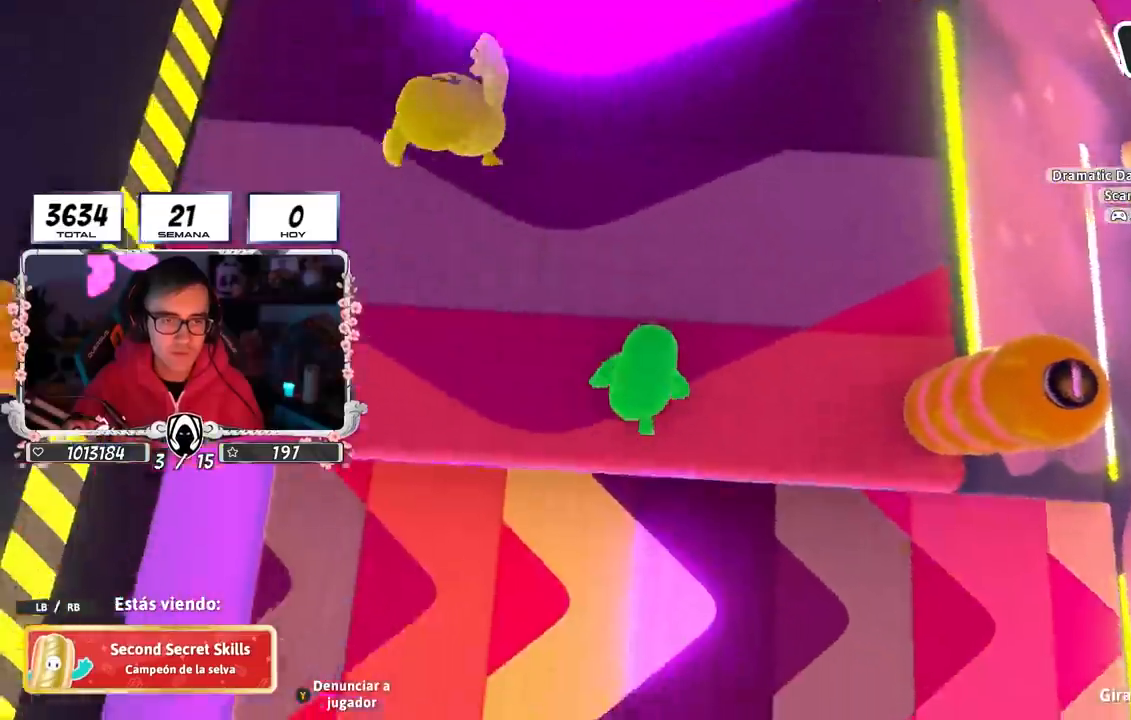
{"buttons": [], "left_stick": "center", "right_stick": "down-left", "events": []}
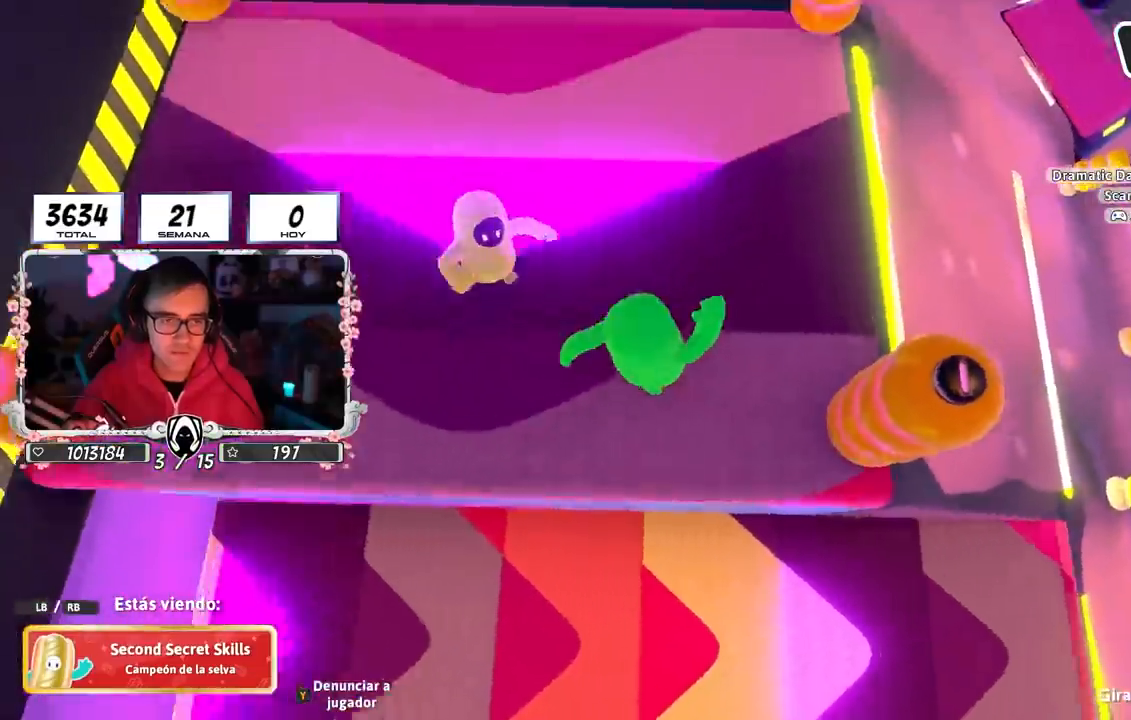
{"buttons": [], "left_stick": "center", "right_stick": "left", "events": [[183, "right_stick", "left"], [417, "L1", "down"], [467, "L1", "up"]]}
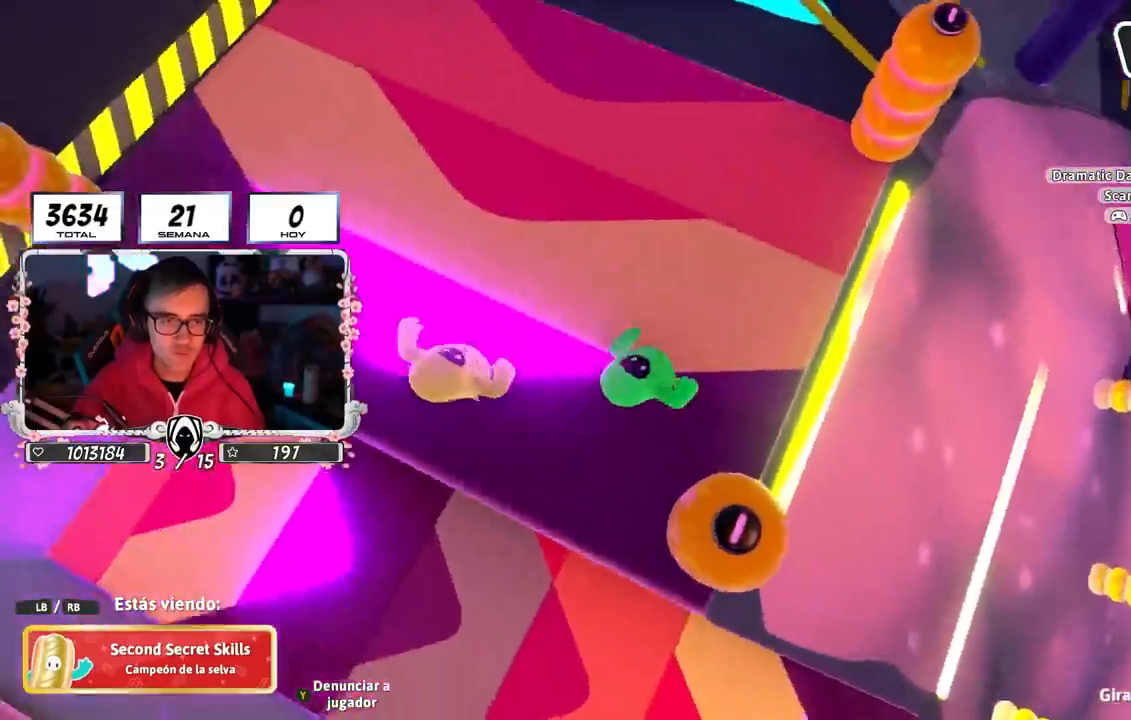
{"buttons": [], "left_stick": "center", "right_stick": "center", "events": [[17, "L1", "down"], [133, "L1", "up"], [167, "right_stick", "up-left"], [250, "L1", "down"], [300, "L1", "up"], [333, "right_stick", "center"]]}
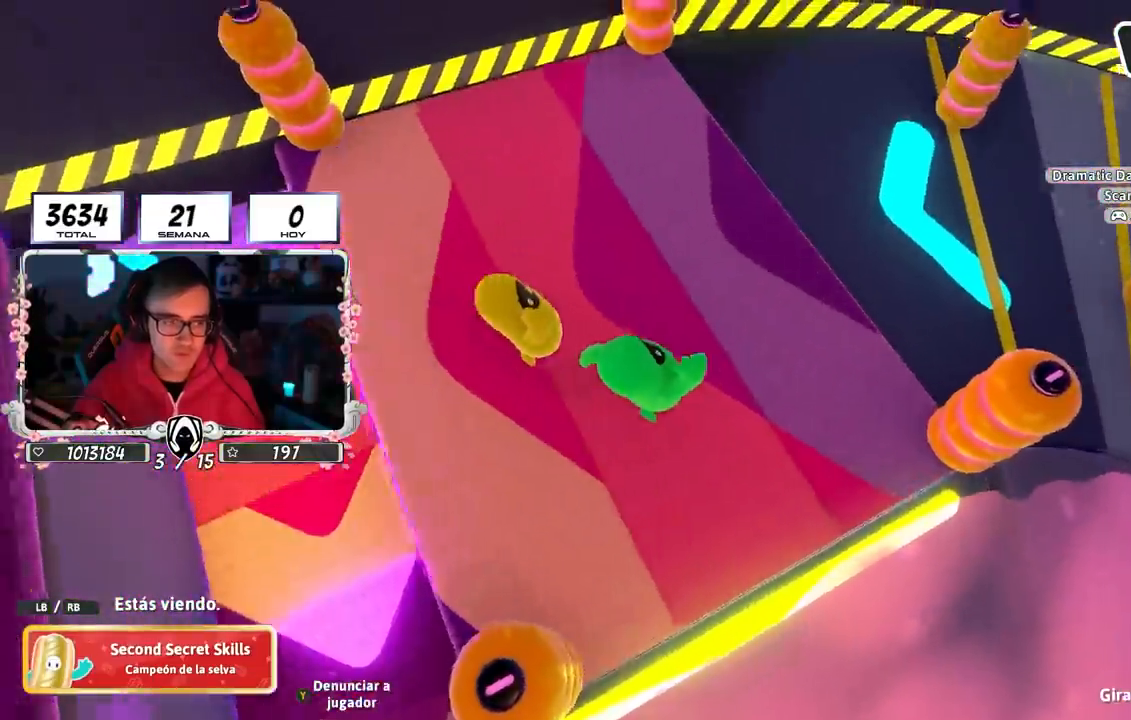
{"buttons": [], "left_stick": "center", "right_stick": "center", "events": []}
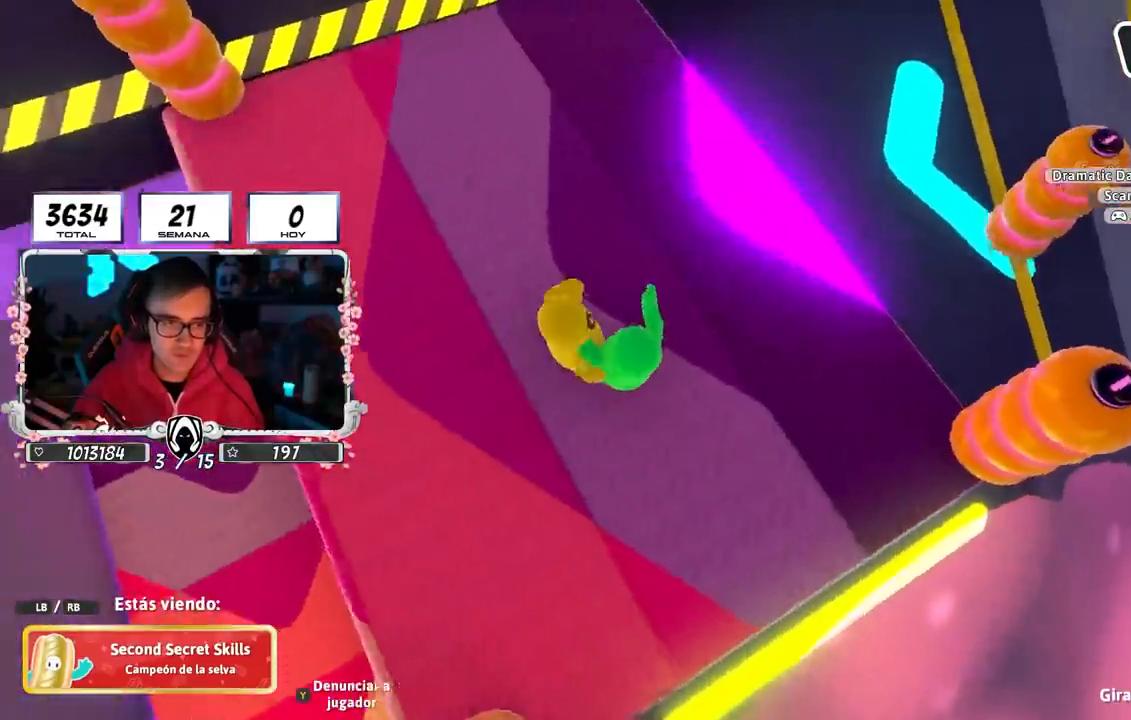
{"buttons": [], "left_stick": "center", "right_stick": "center", "events": [[183, "L1", "down"], [233, "L1", "up"]]}
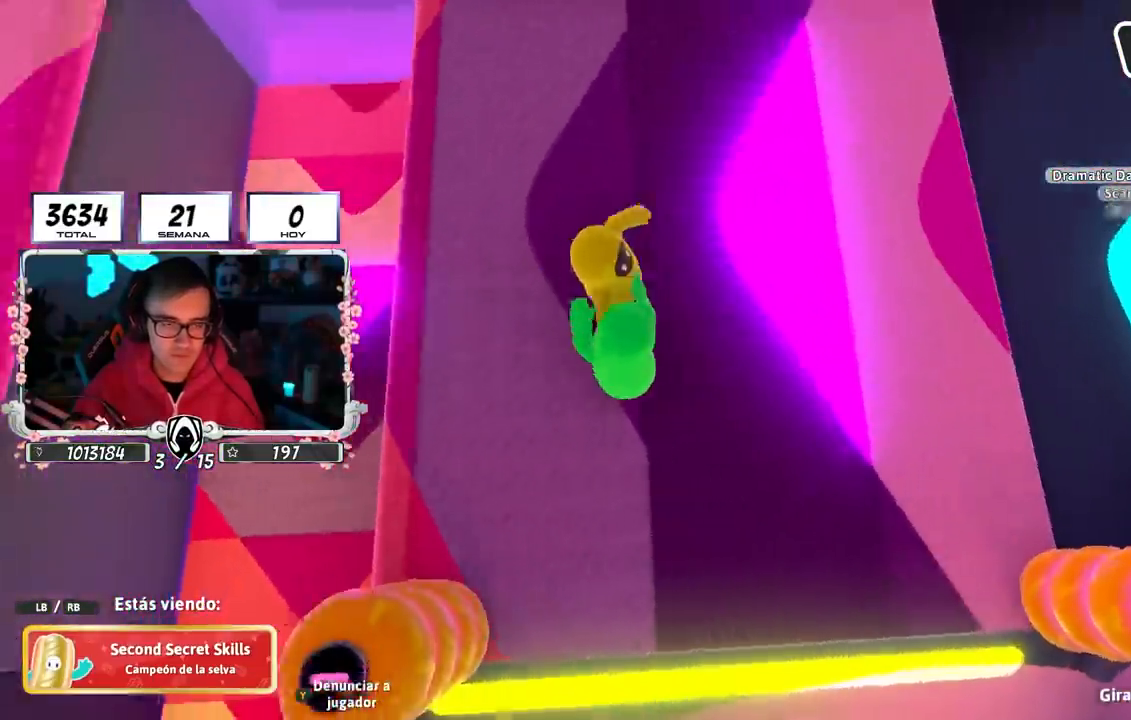
{"buttons": [], "left_stick": "center", "right_stick": "center", "events": [[83, "L1", "down"], [133, "L1", "up"]]}
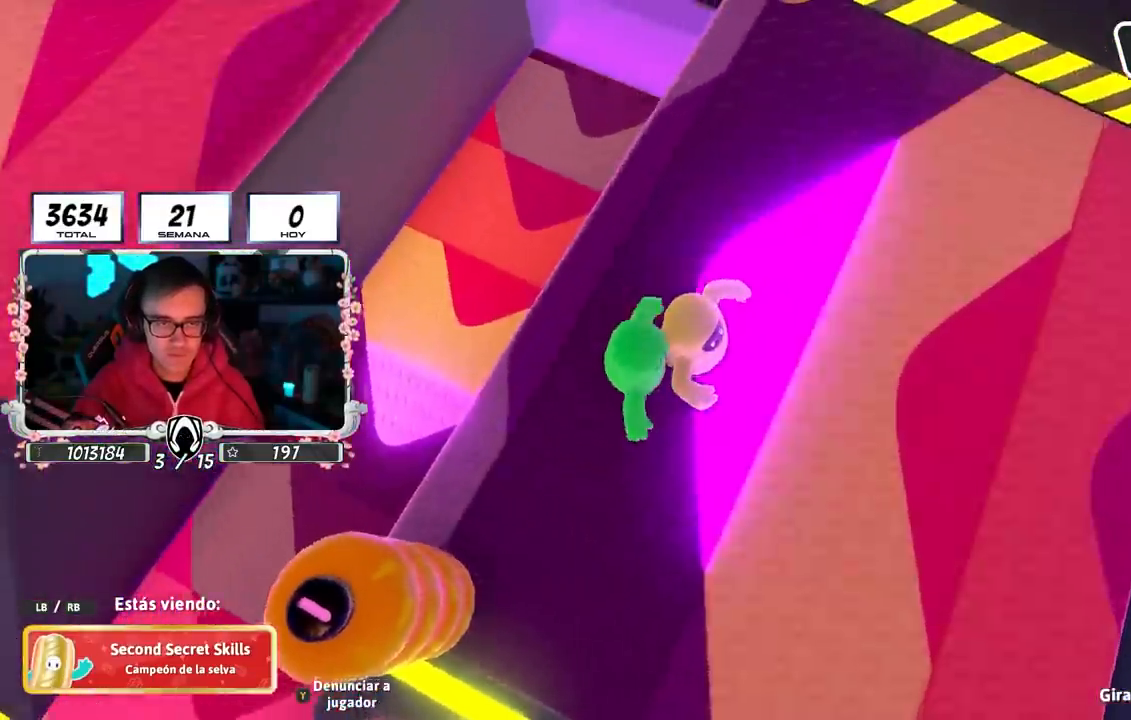
{"buttons": [], "left_stick": "center", "right_stick": "center", "events": []}
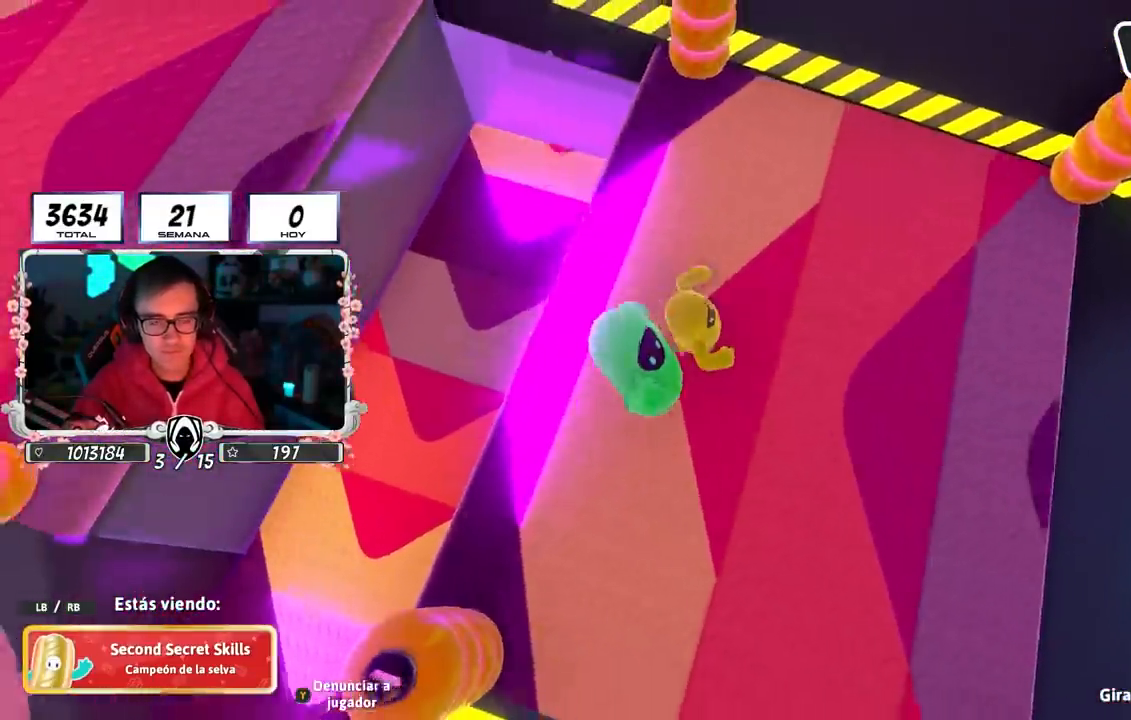
{"buttons": [], "left_stick": "center", "right_stick": "center", "events": []}